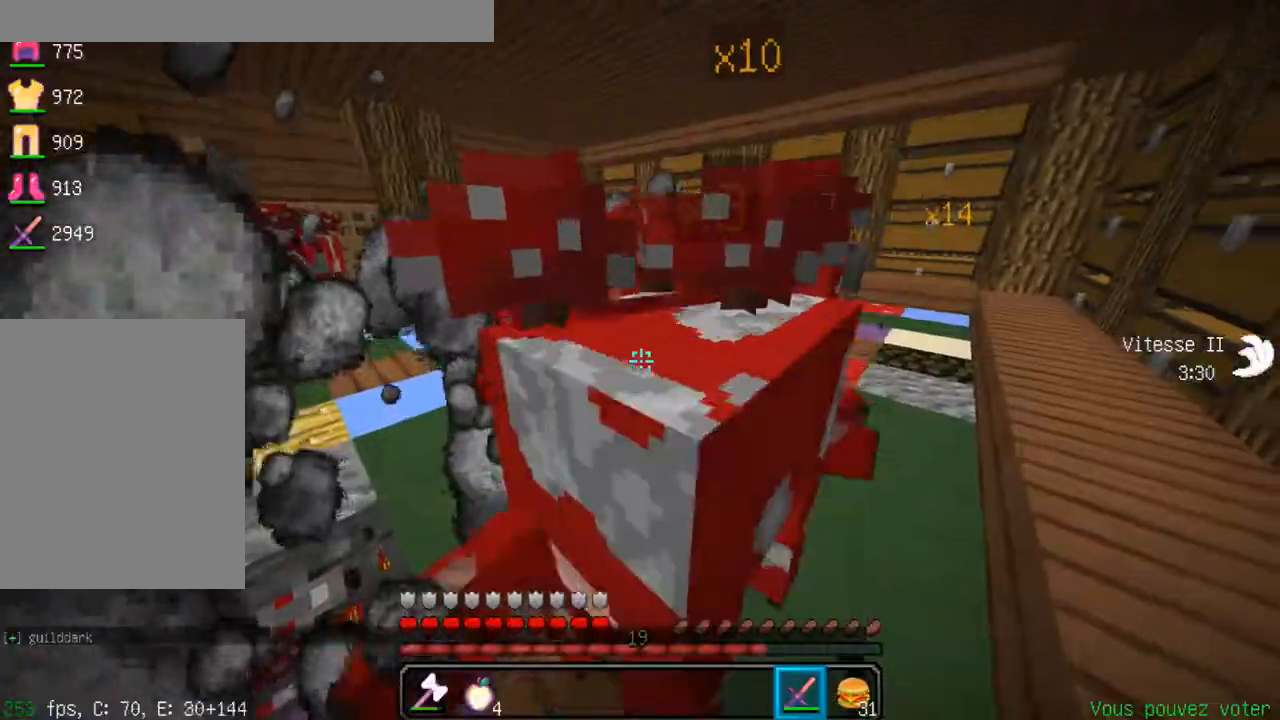
Gameplay with keyboard; each line is a JSON object with the keys held at the frame after it. "events" lists presses ("down") and releases ("up") of "d", "q", "s", "space" and "z" between this image and that frame as [ms after this image, input, new state], when the widget could be followed in between. No other keys are recorded. Mouse input is not recorded.
{"keys": [], "events": []}
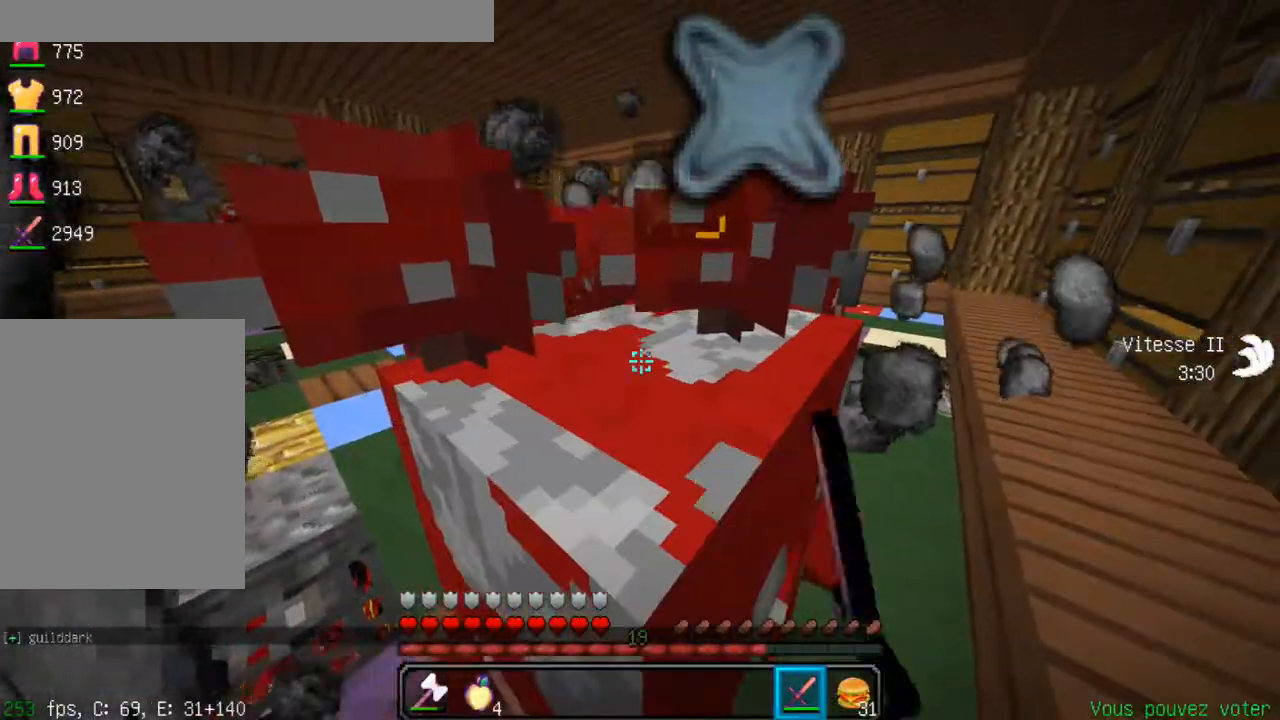
{"keys": [], "events": []}
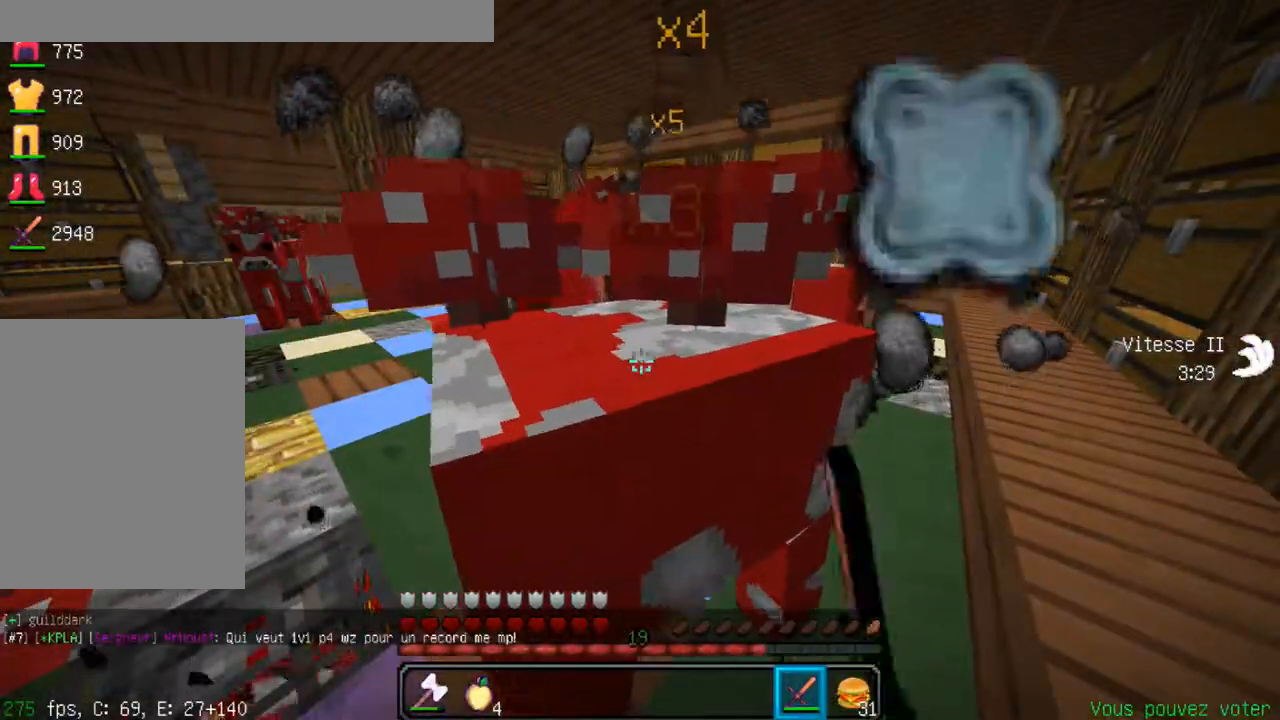
{"keys": [], "events": []}
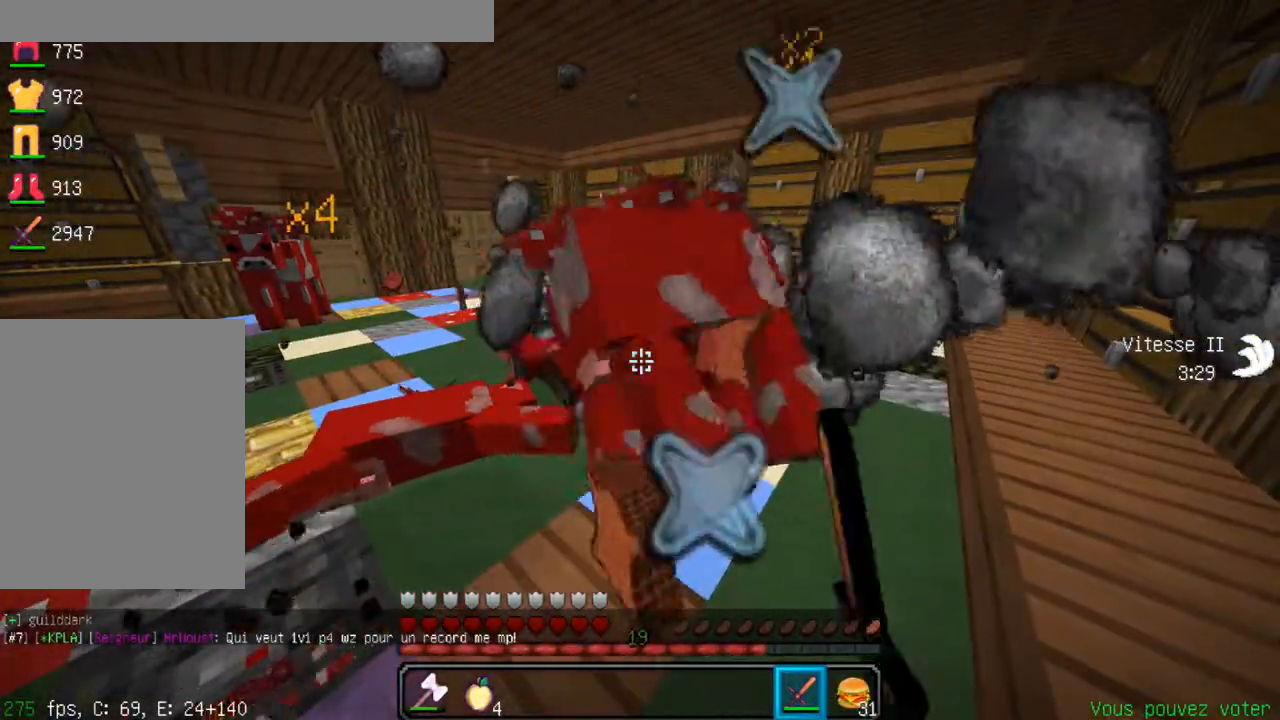
{"keys": ["z"], "events": [[484, "z", "down"]]}
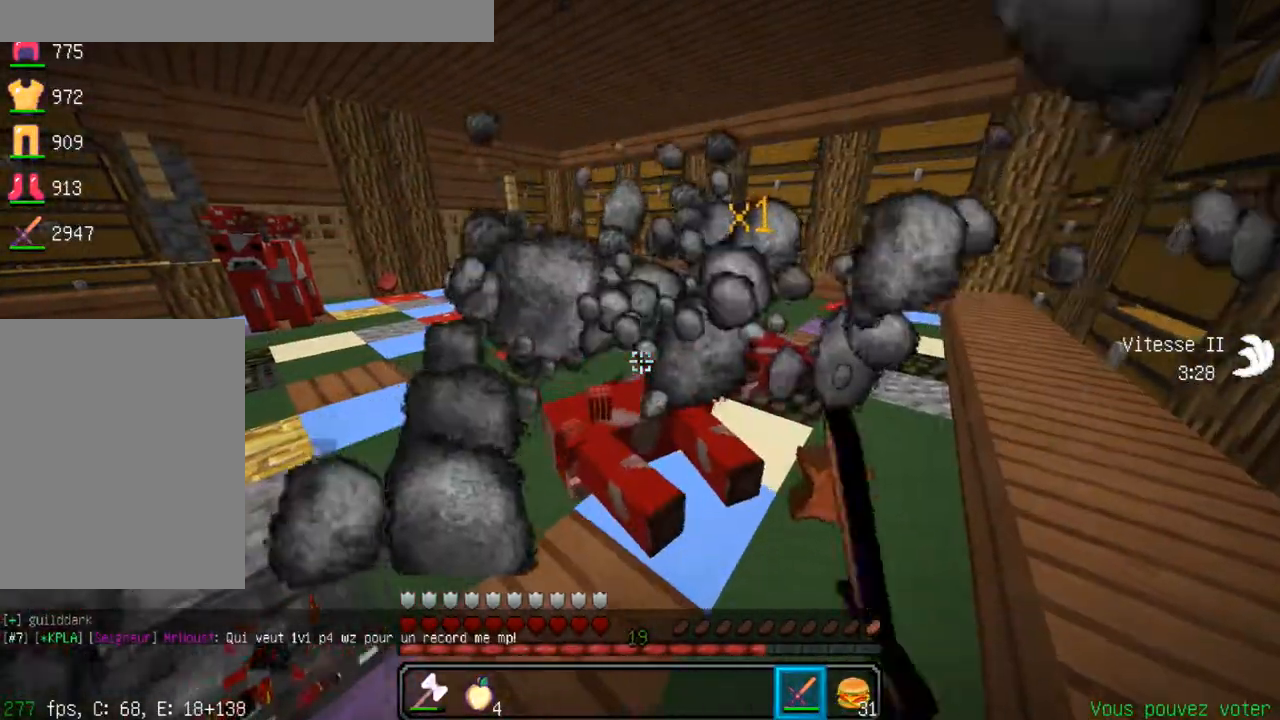
{"keys": ["z"], "events": []}
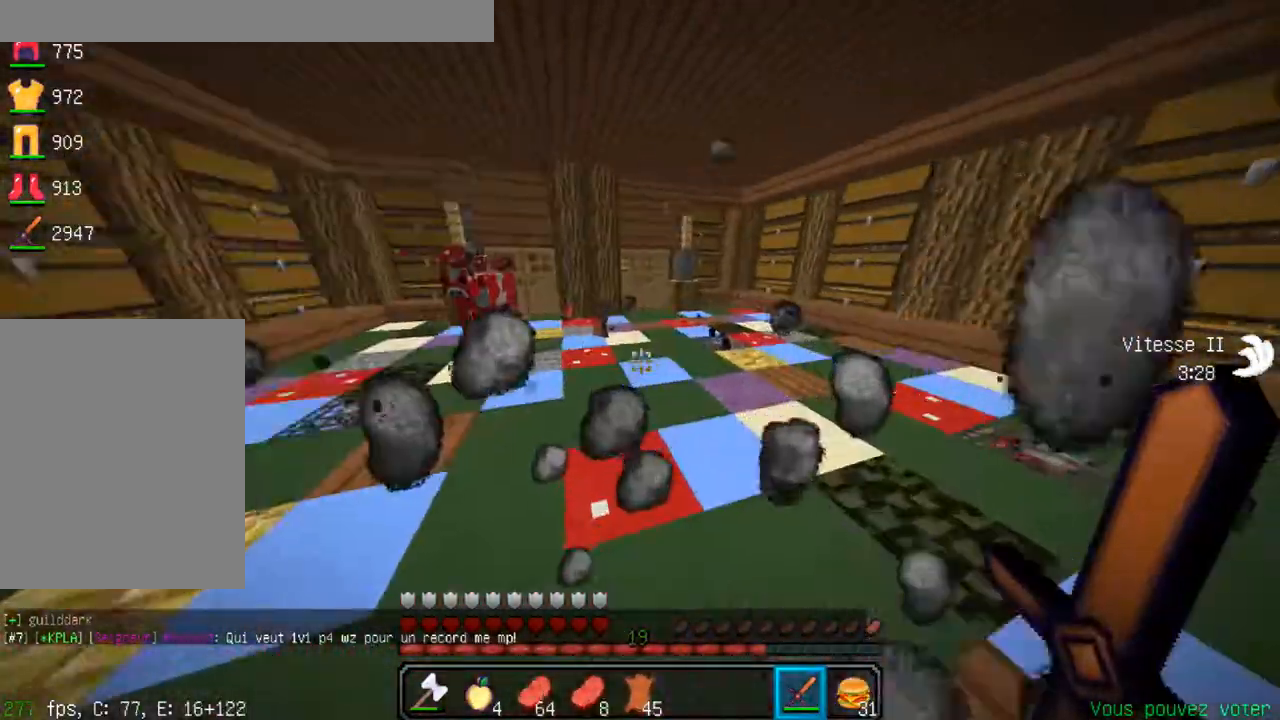
{"keys": ["q", "z"], "events": [[501, "q", "down"]]}
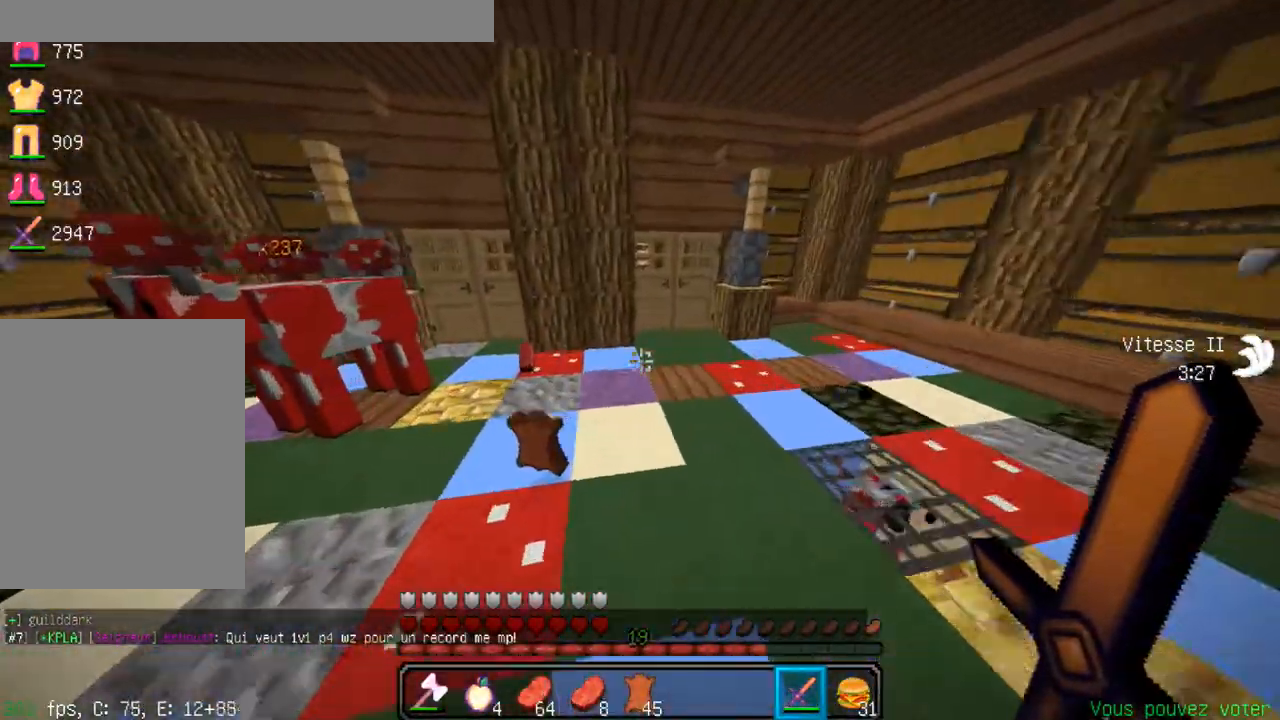
{"keys": ["z"], "events": [[500, "q", "up"]]}
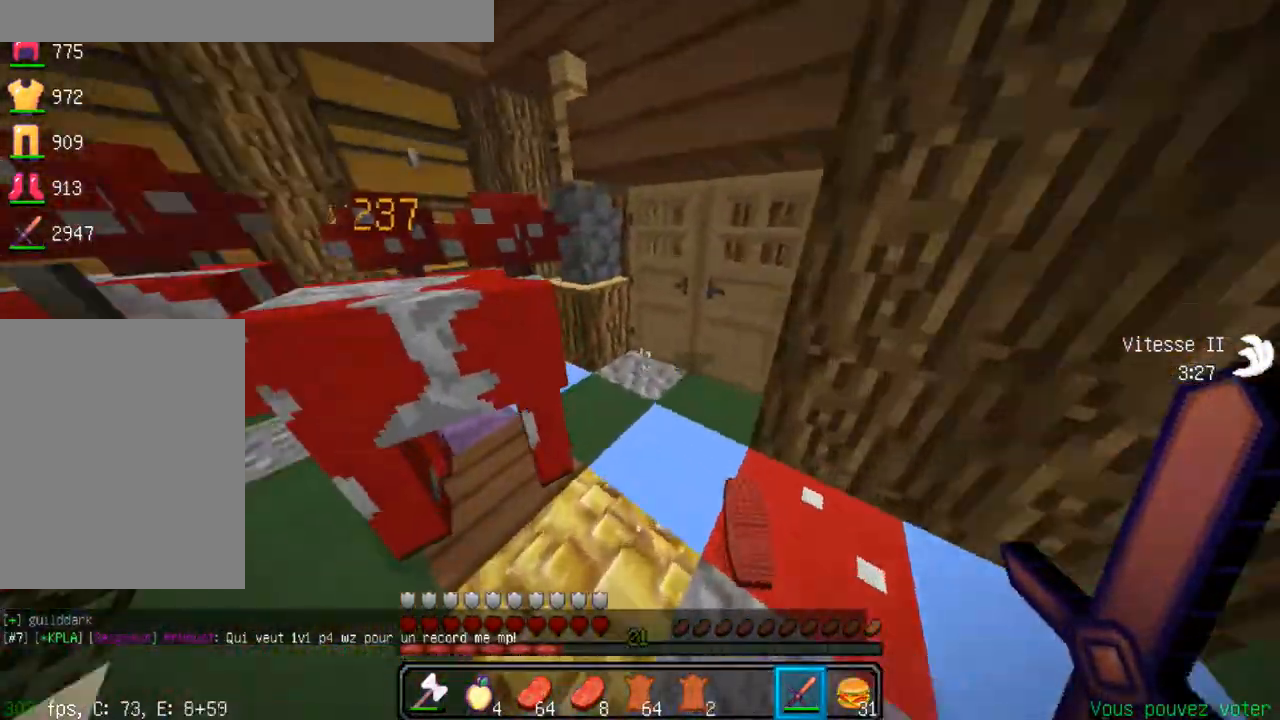
{"keys": [], "events": [[50, "z", "up"]]}
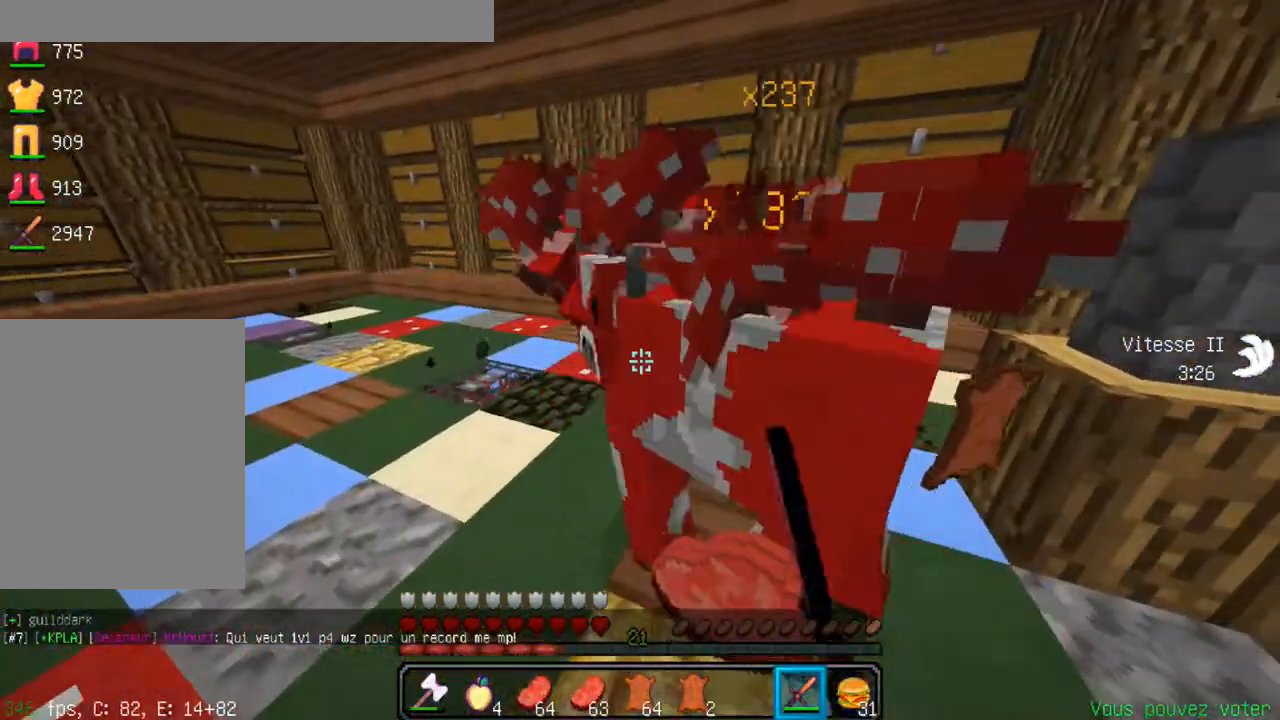
{"keys": [], "events": []}
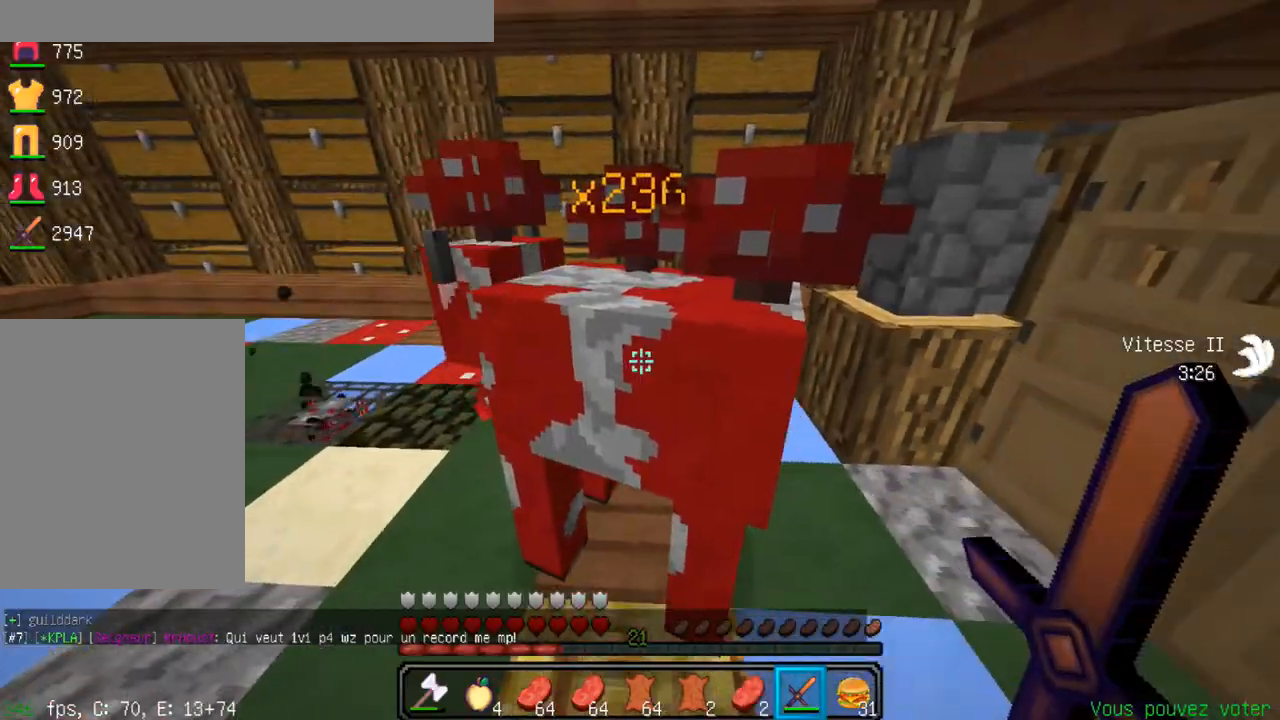
{"keys": [], "events": []}
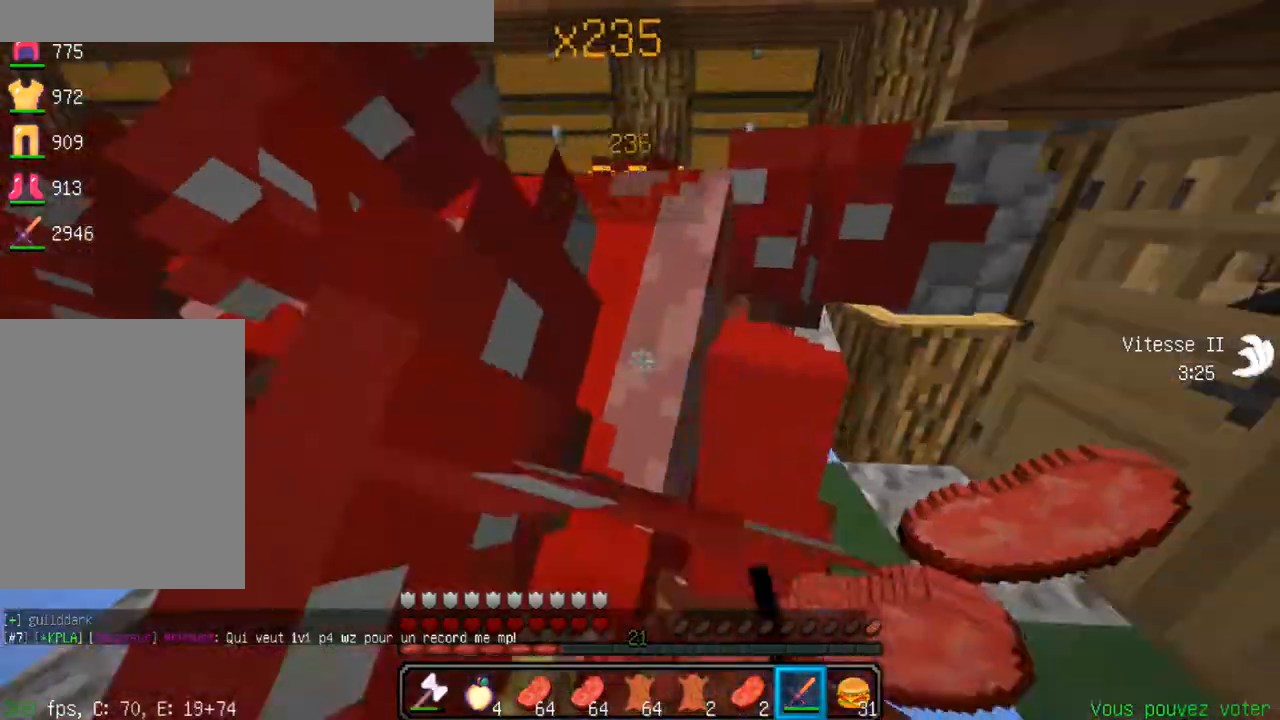
{"keys": [], "events": []}
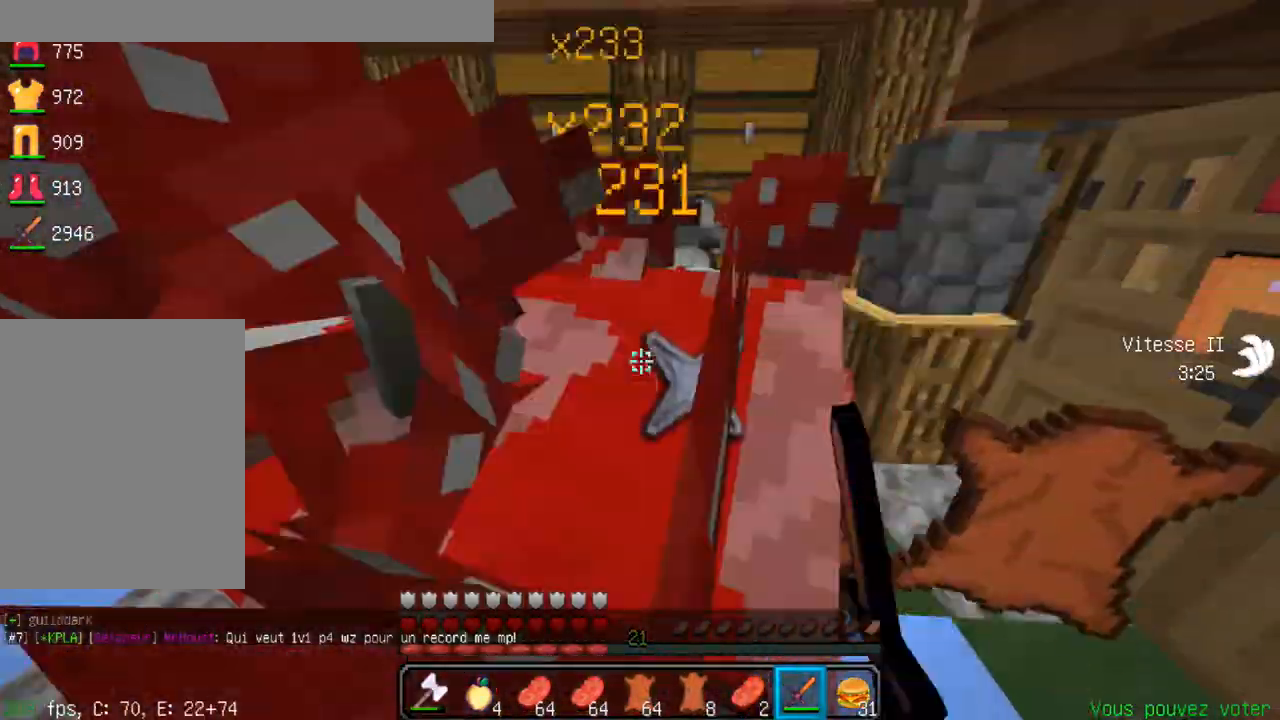
{"keys": [], "events": [[150, "z", "down"], [334, "z", "up"]]}
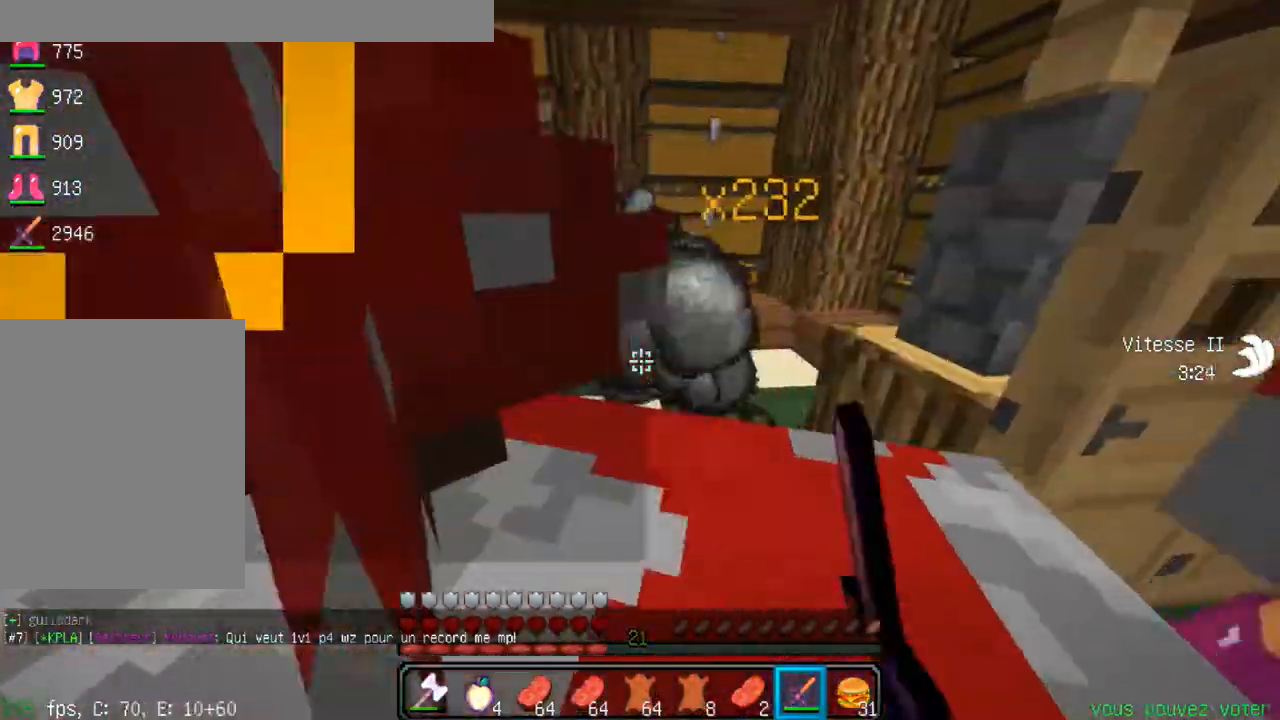
{"keys": ["s"], "events": [[200, "s", "down"]]}
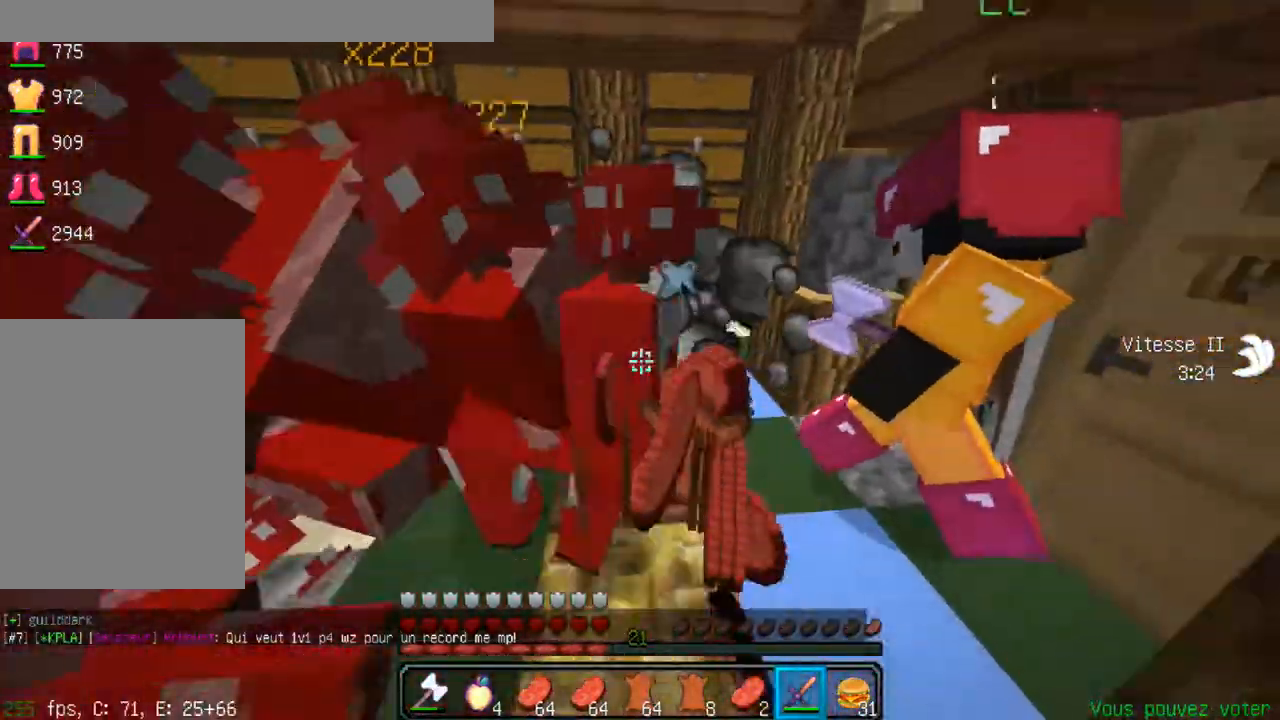
{"keys": [], "events": [[101, "s", "up"]]}
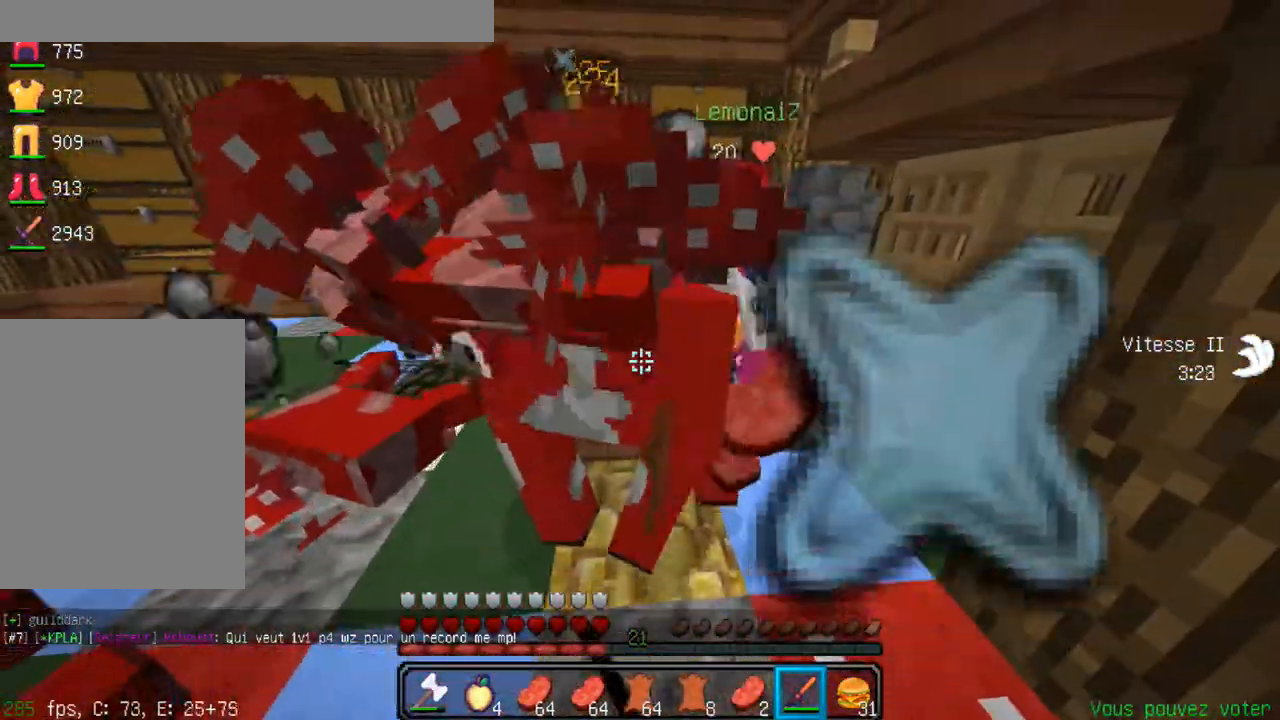
{"keys": ["z"], "events": [[400, "z", "down"]]}
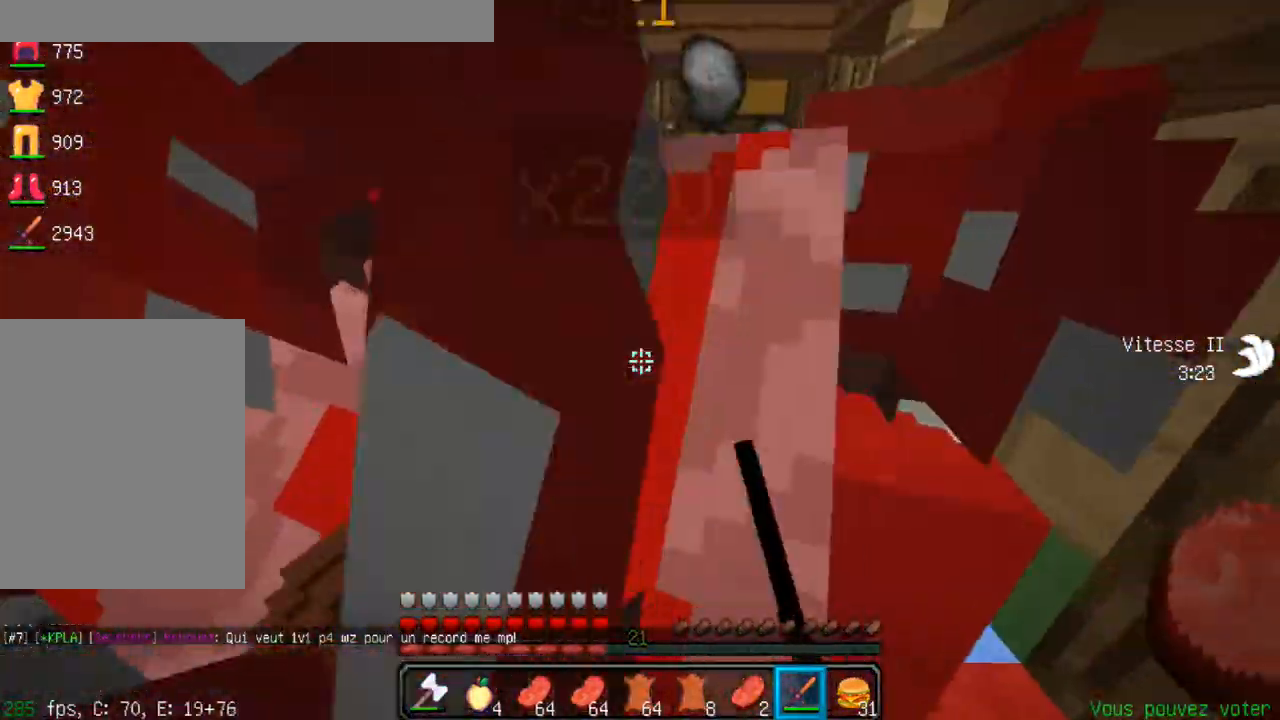
{"keys": ["s"], "events": [[34, "z", "up"], [267, "s", "down"]]}
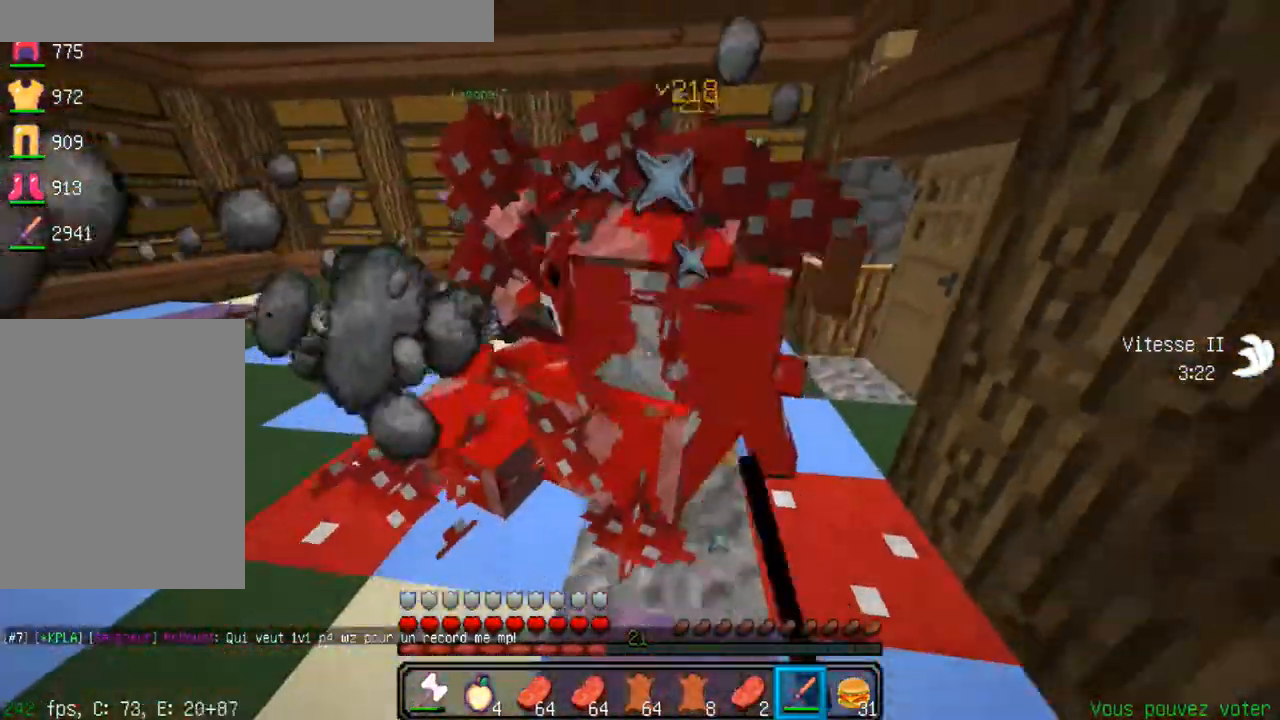
{"keys": ["z"], "events": [[200, "s", "up"], [334, "z", "down"]]}
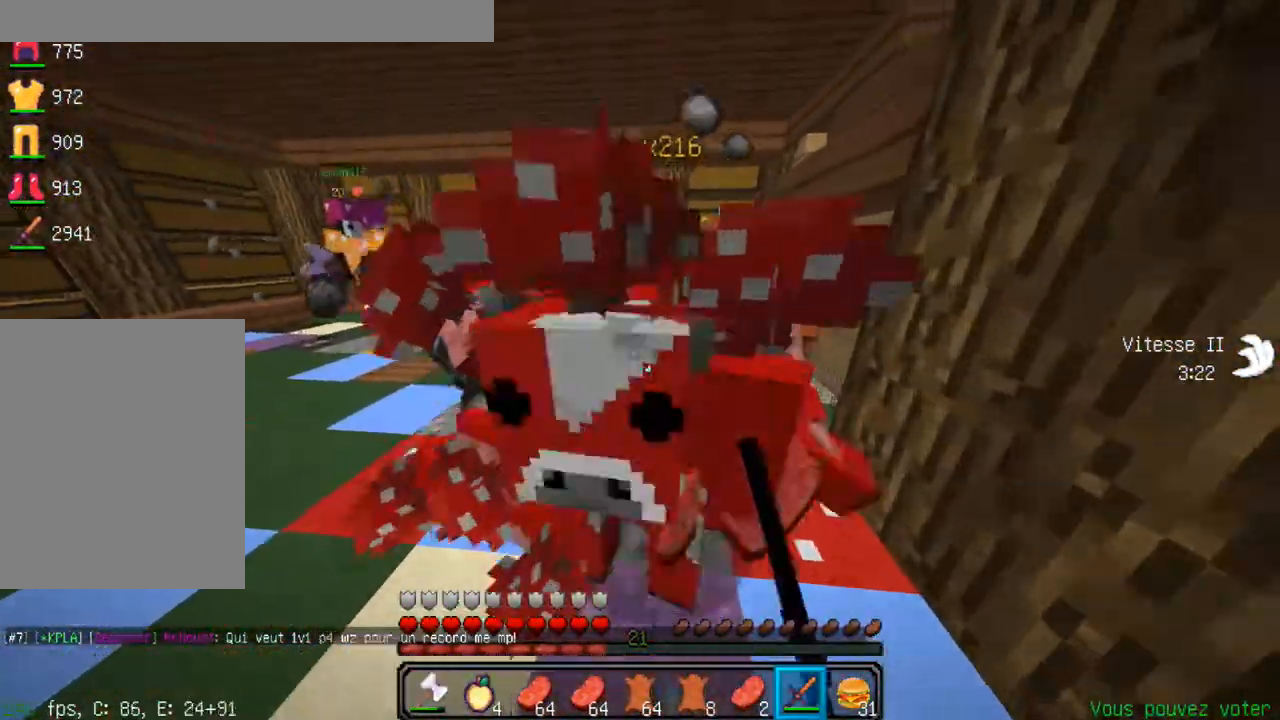
{"keys": ["s"], "events": [[67, "z", "up"], [451, "s", "down"]]}
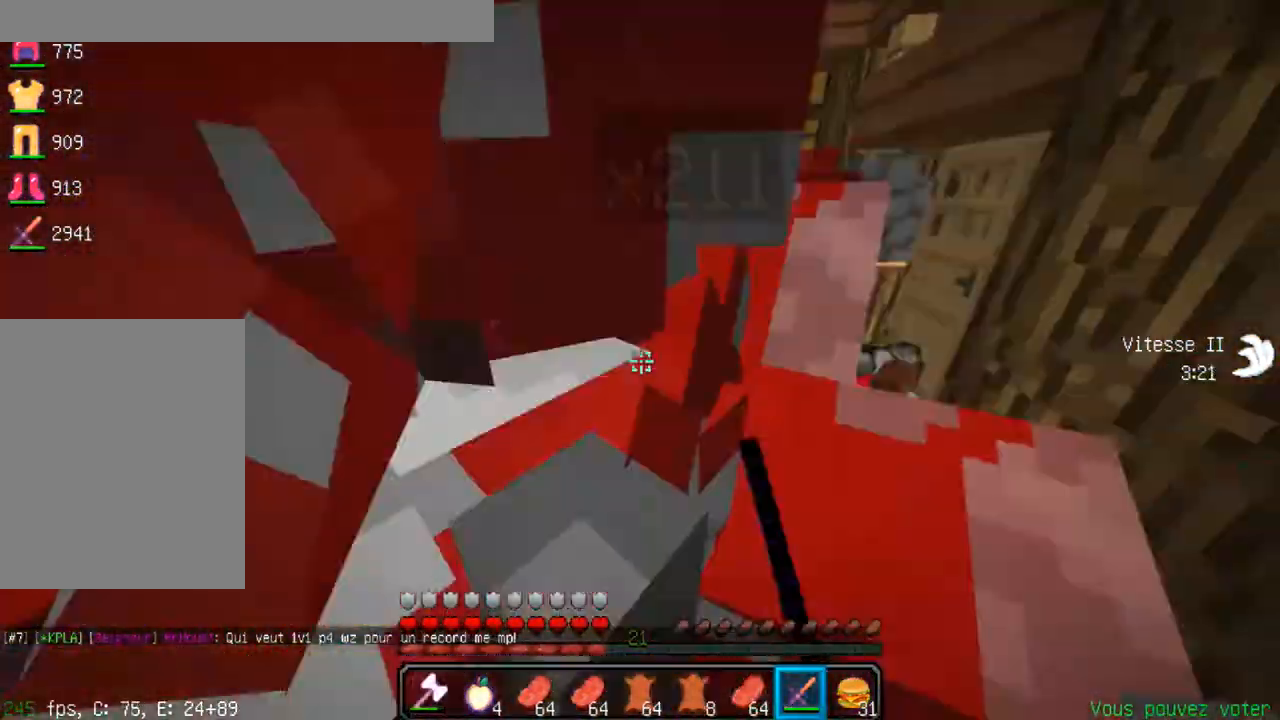
{"keys": [], "events": [[200, "s", "up"]]}
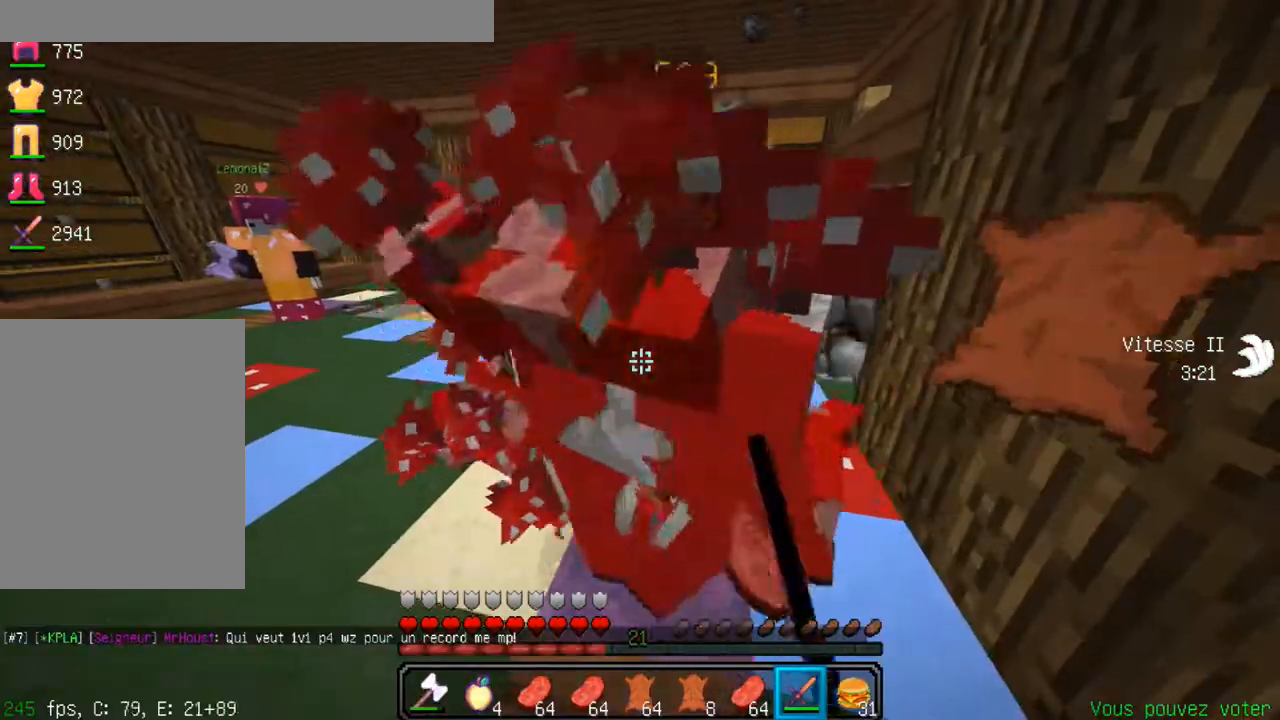
{"keys": [], "events": []}
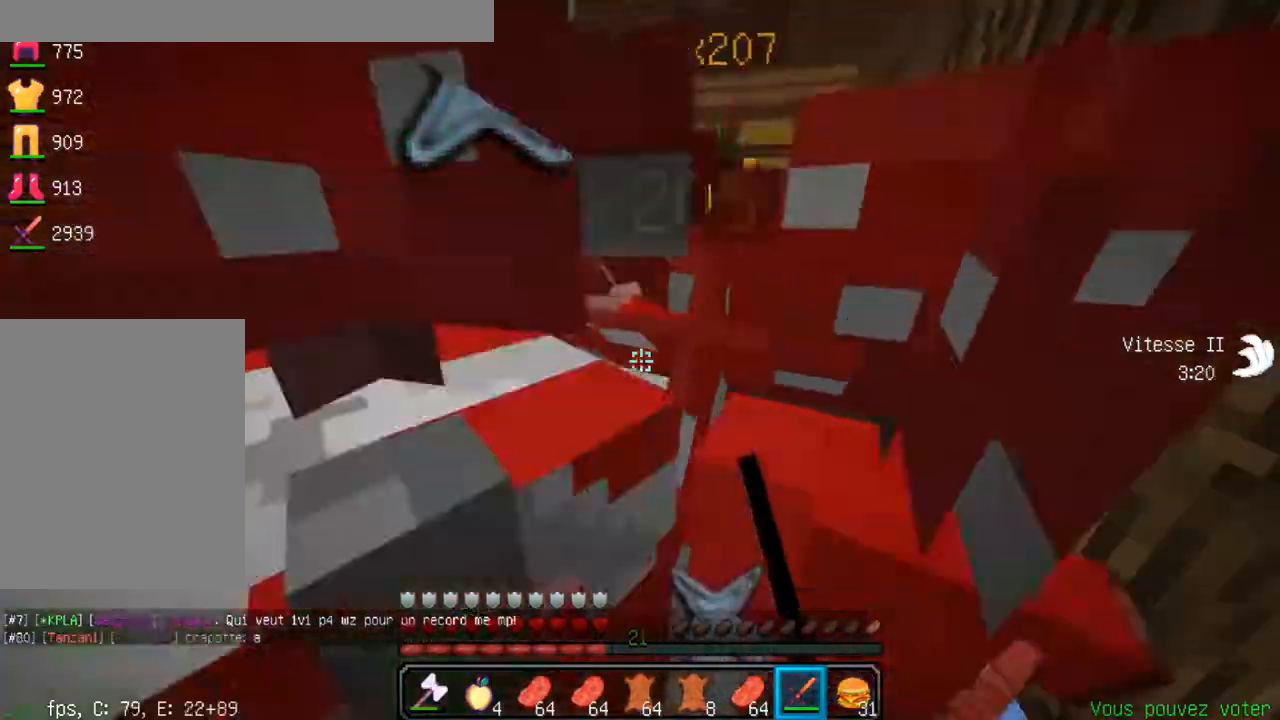
{"keys": [], "events": []}
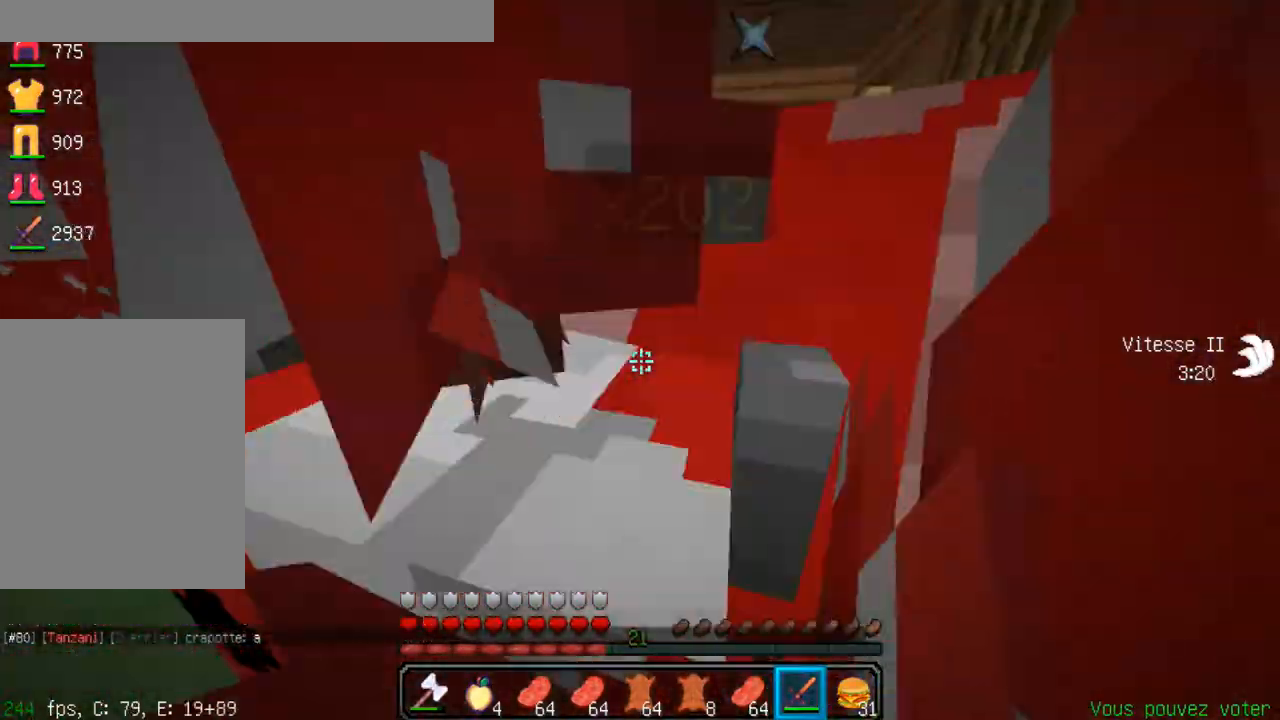
{"keys": [], "events": [[134, "s", "down"], [451, "s", "up"]]}
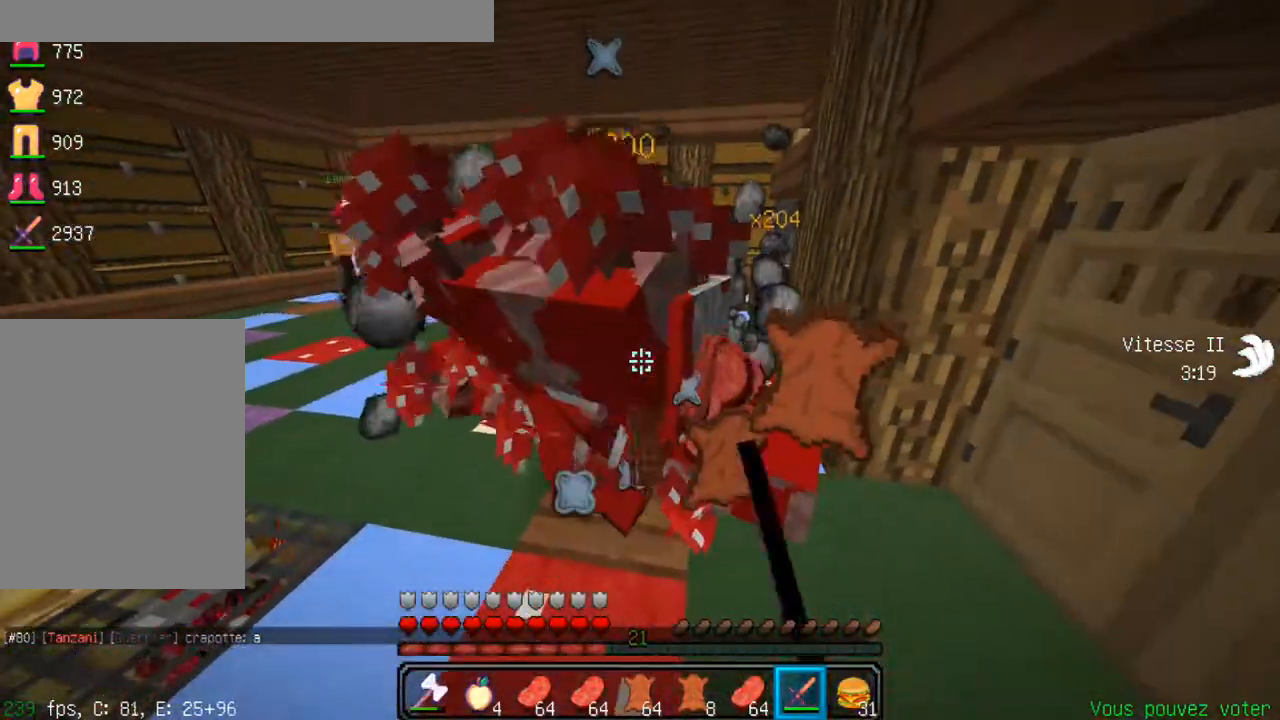
{"keys": ["q"], "events": [[350, "q", "down"]]}
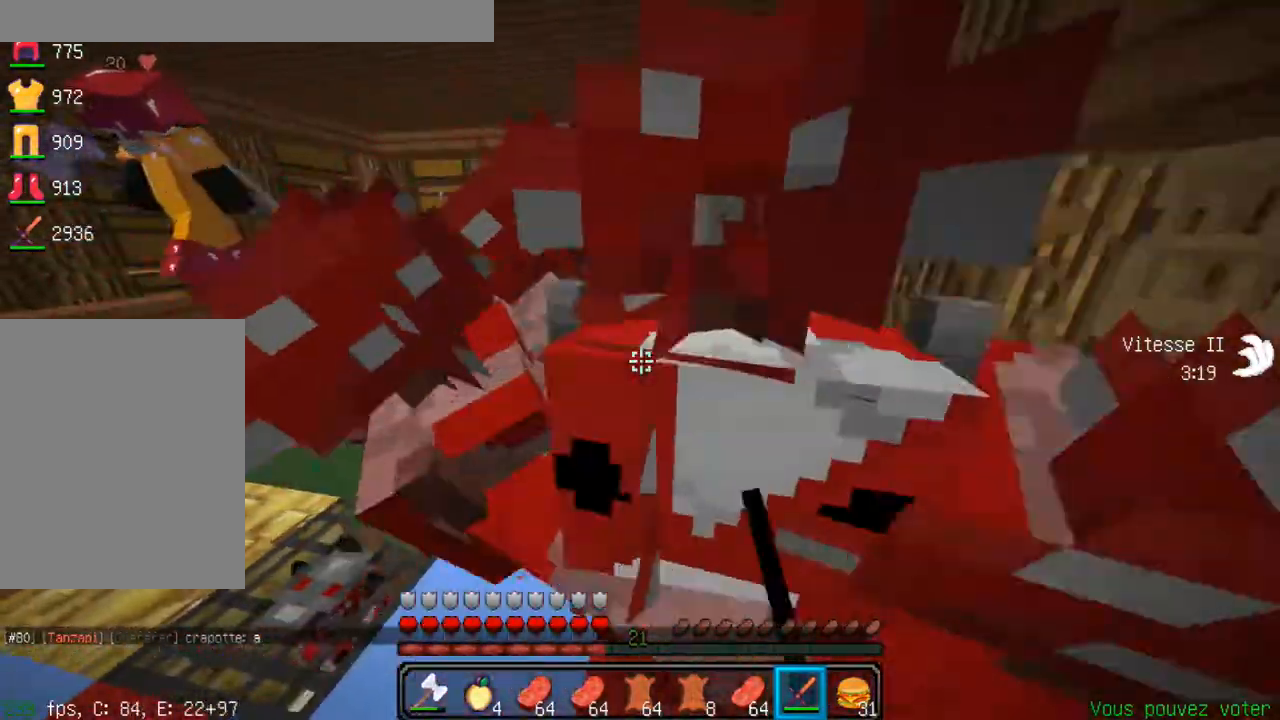
{"keys": [], "events": [[67, "q", "up"], [167, "d", "down"], [418, "d", "up"]]}
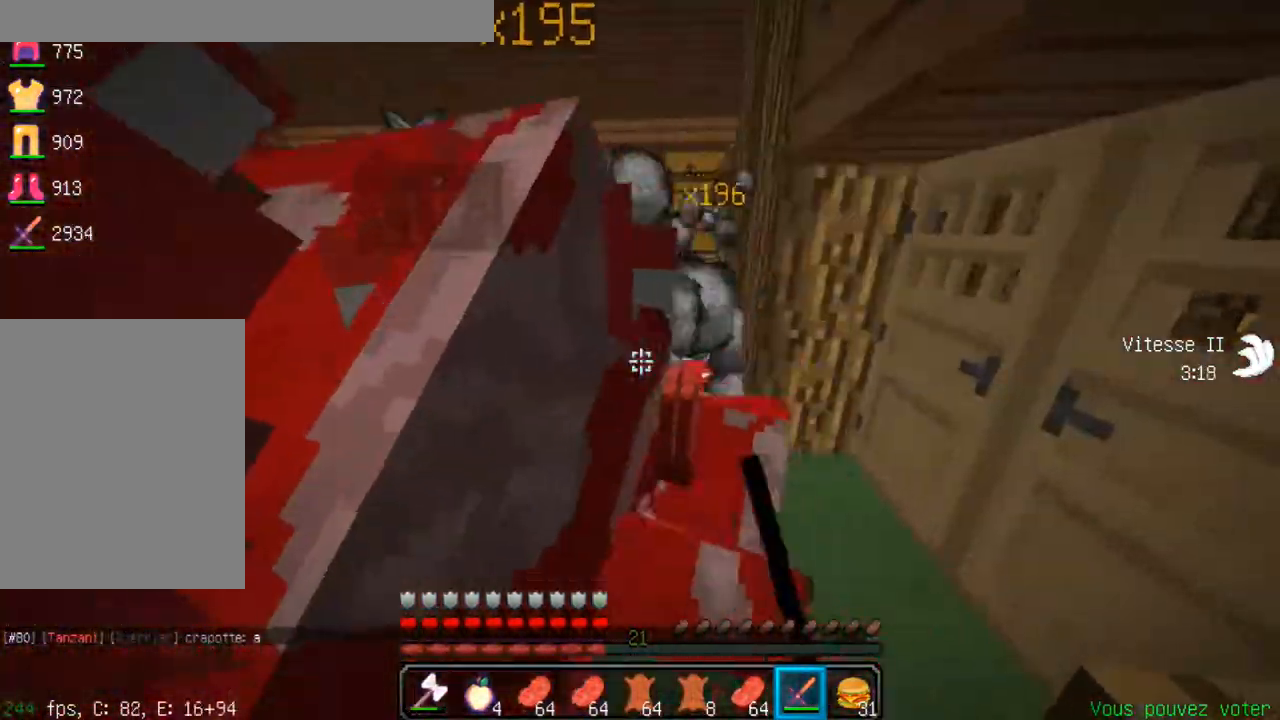
{"keys": ["q"], "events": [[67, "s", "down"], [300, "q", "down"], [317, "s", "up"]]}
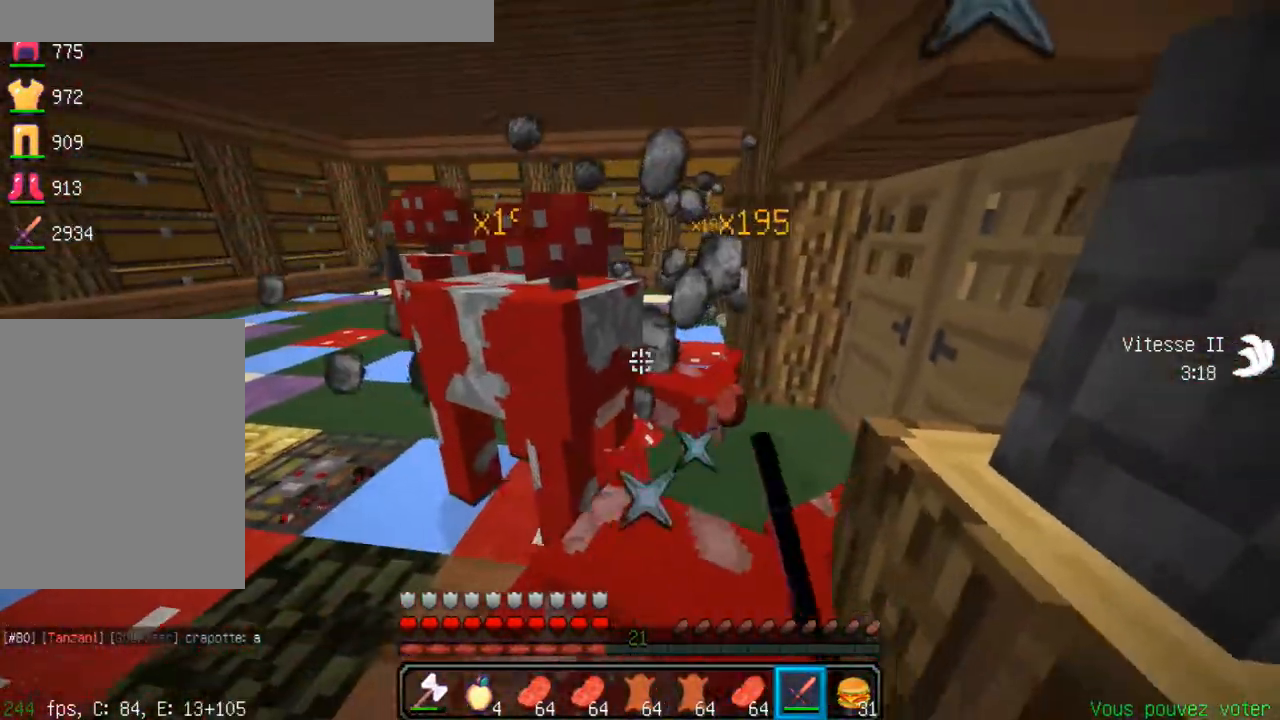
{"keys": [], "events": [[67, "q", "up"]]}
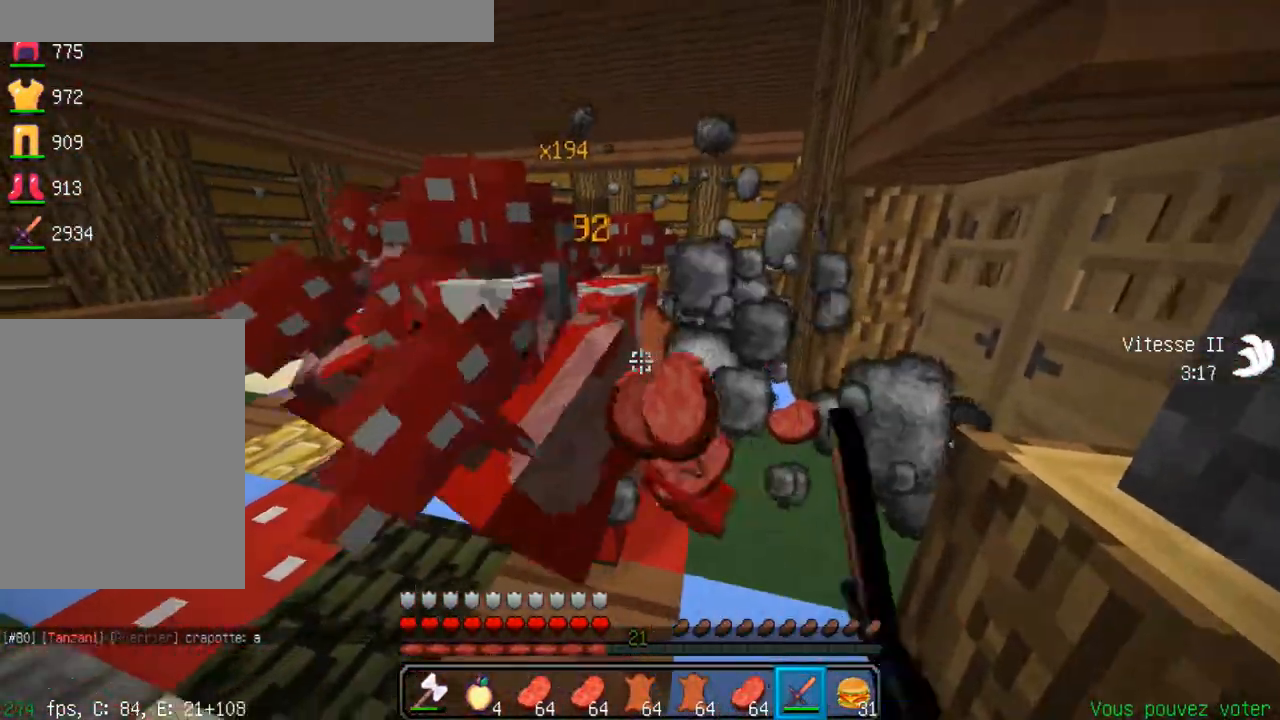
{"keys": [], "events": []}
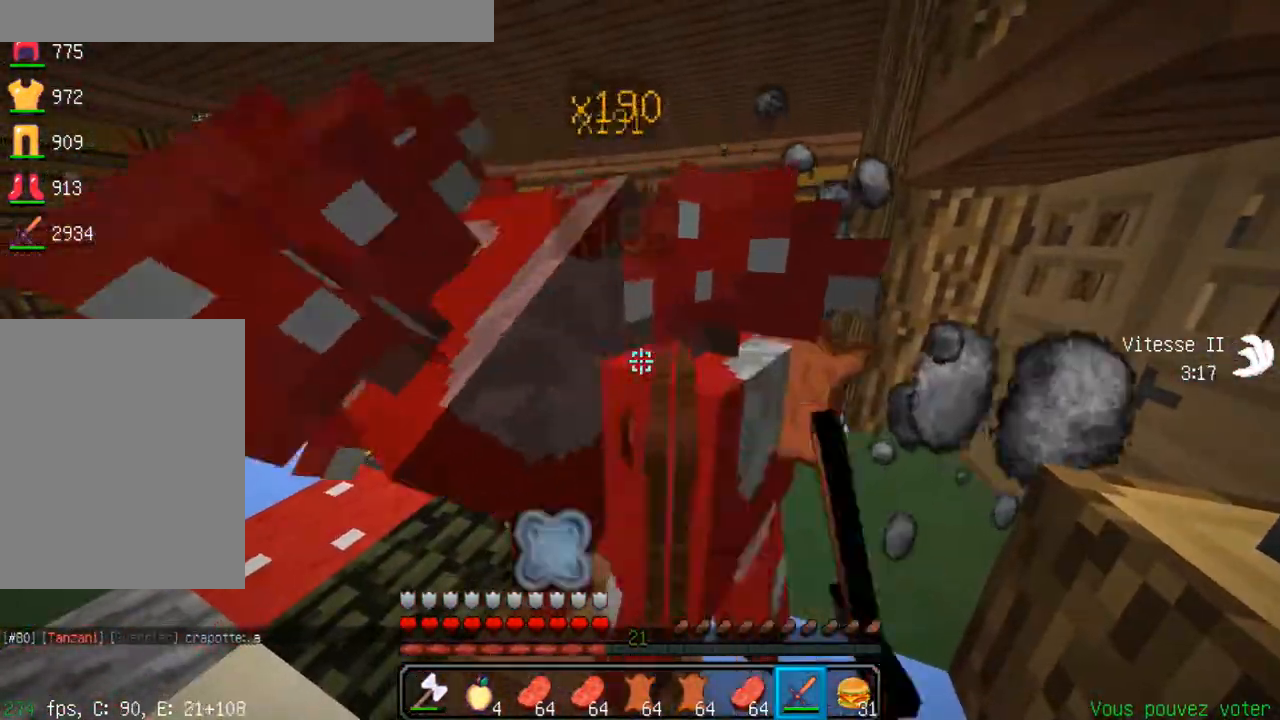
{"keys": [], "events": []}
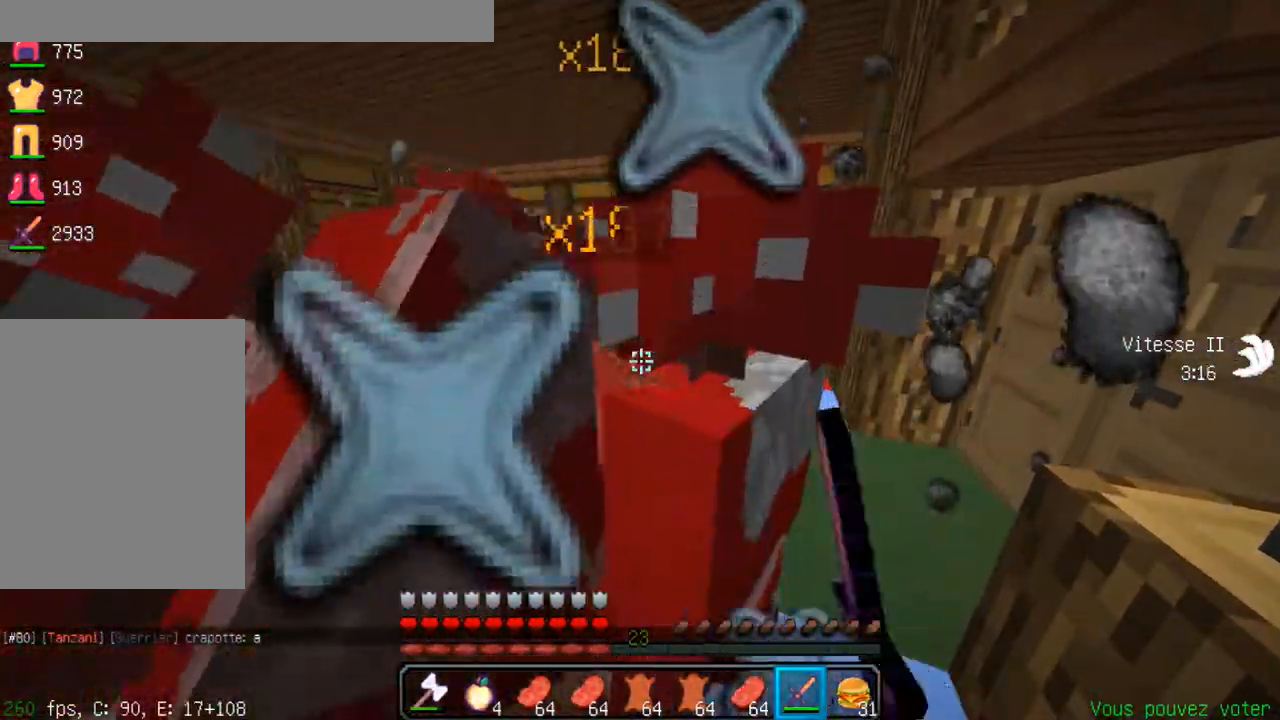
{"keys": ["z"], "events": [[350, "z", "down"]]}
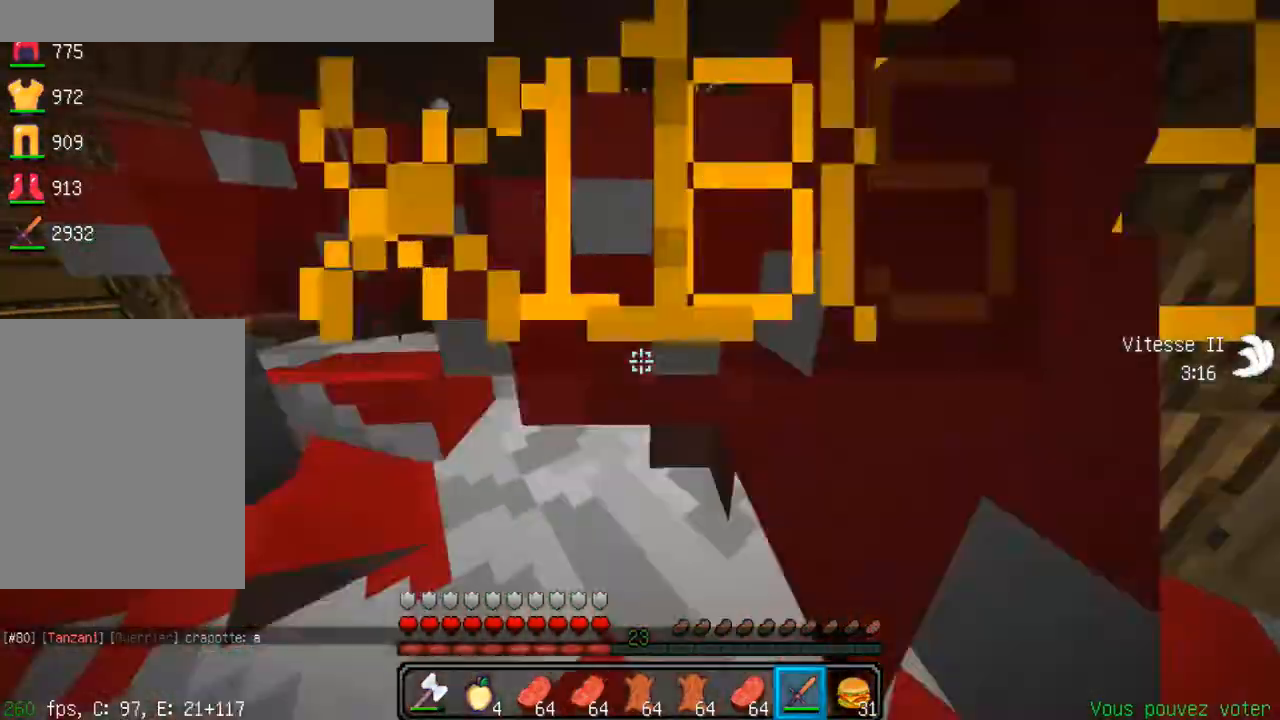
{"keys": ["z"], "events": []}